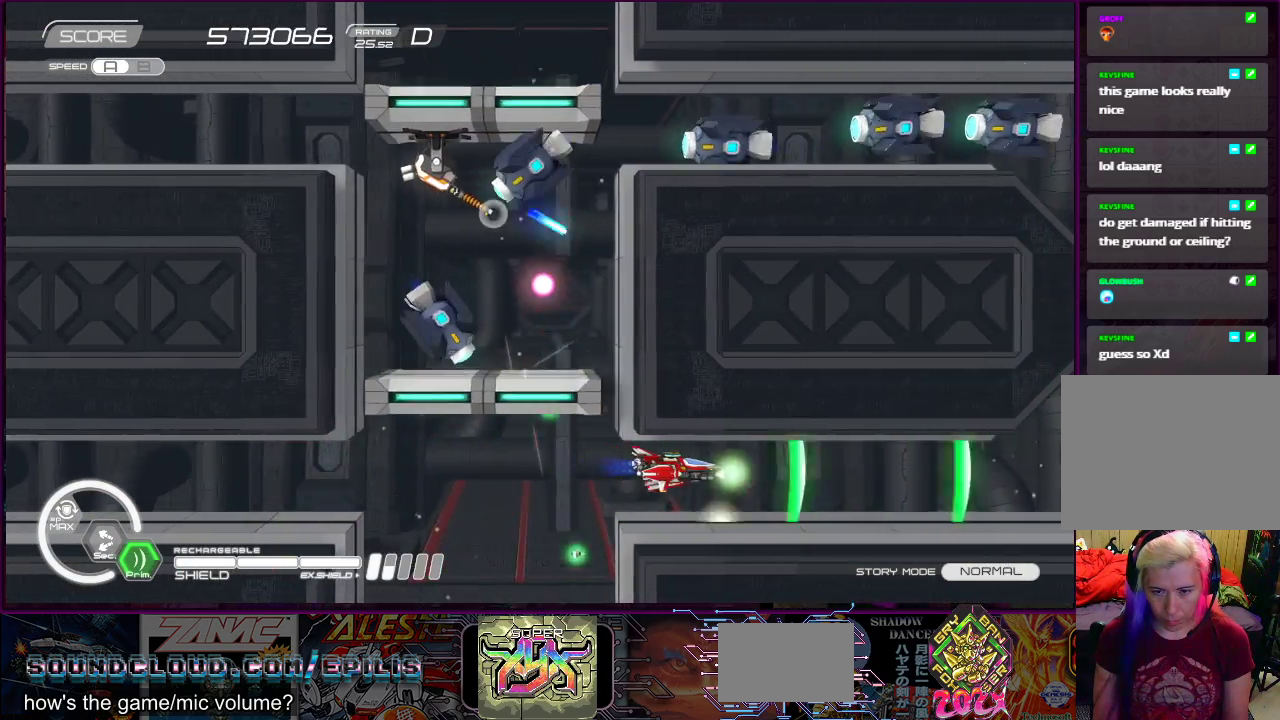
Gameplay with a controller (PlayStation layout); each line is a JSON object with the inputs held at the frame after it. "events" lists button and stick changes between this image and that frame as [ms after this image, input, new state], when the widget could be followed in between. Not read: L3 R3 left_stick.
{"buttons": ["SQUARE"], "right_stick": "center", "events": [[133, "DPAD_RIGHT", "up"]]}
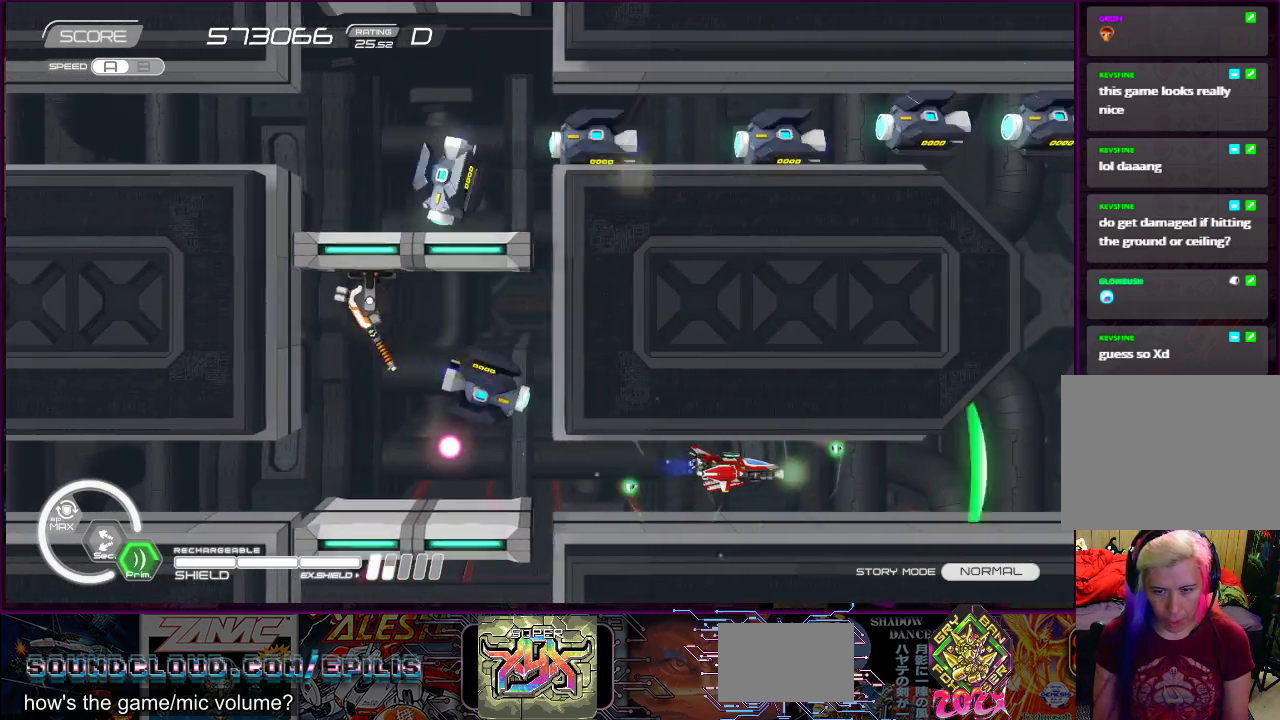
{"buttons": ["SQUARE", "R2"], "right_stick": "center", "events": [[17, "R2", "down"]]}
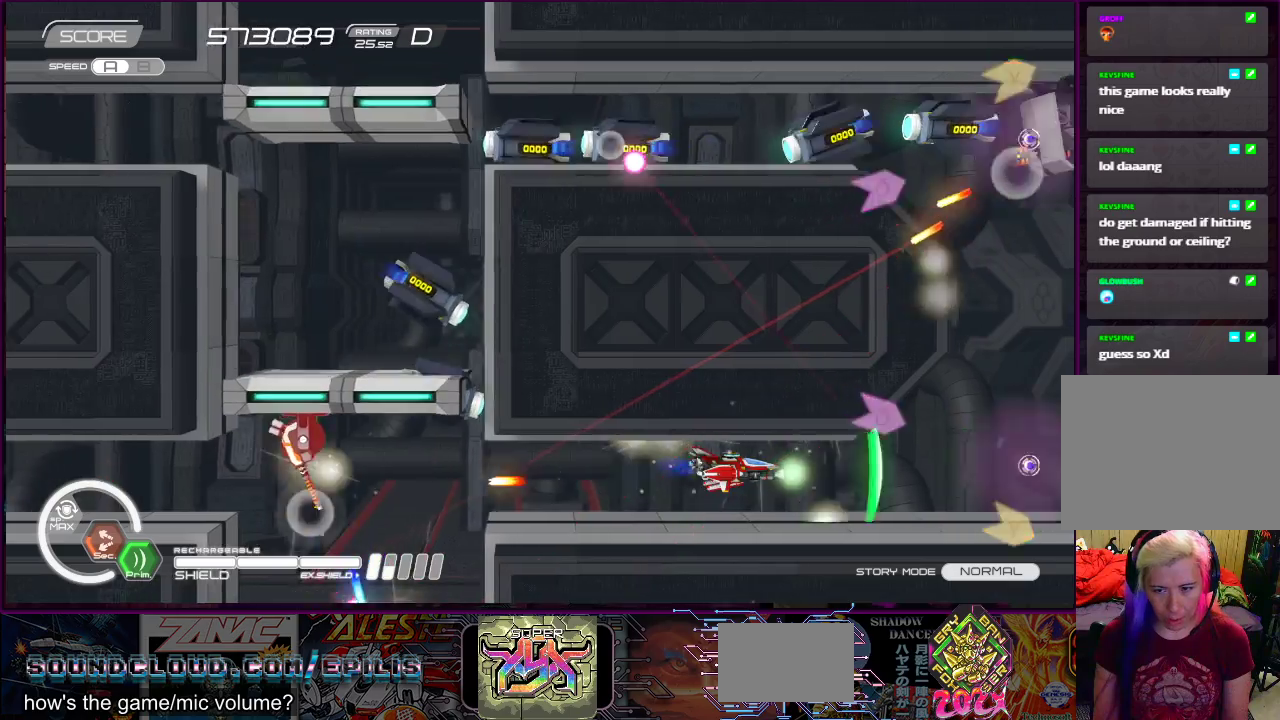
{"buttons": ["SQUARE", "R2", "DPAD_LEFT"], "right_stick": "center", "events": [[167, "DPAD_LEFT", "down"], [250, "DPAD_LEFT", "up"], [483, "DPAD_LEFT", "down"]]}
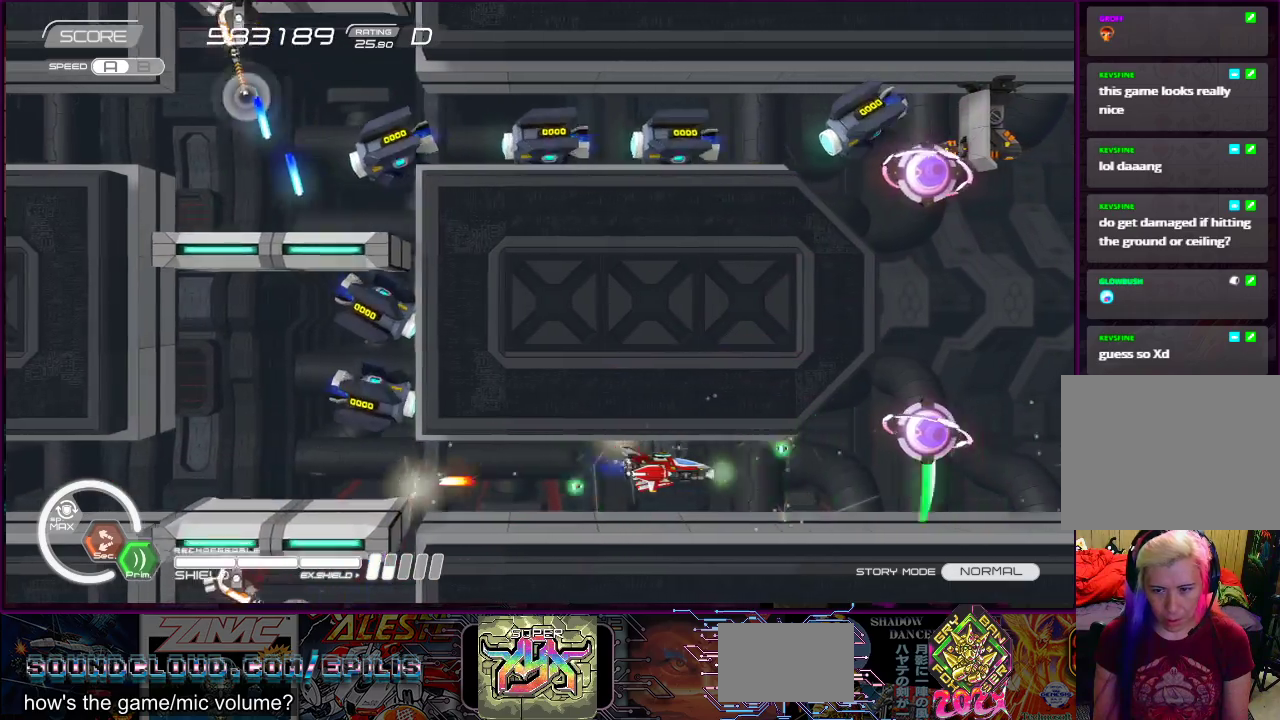
{"buttons": ["SQUARE", "R2"], "right_stick": "center", "events": [[67, "DPAD_LEFT", "up"], [417, "DPAD_LEFT", "down"], [467, "DPAD_LEFT", "up"]]}
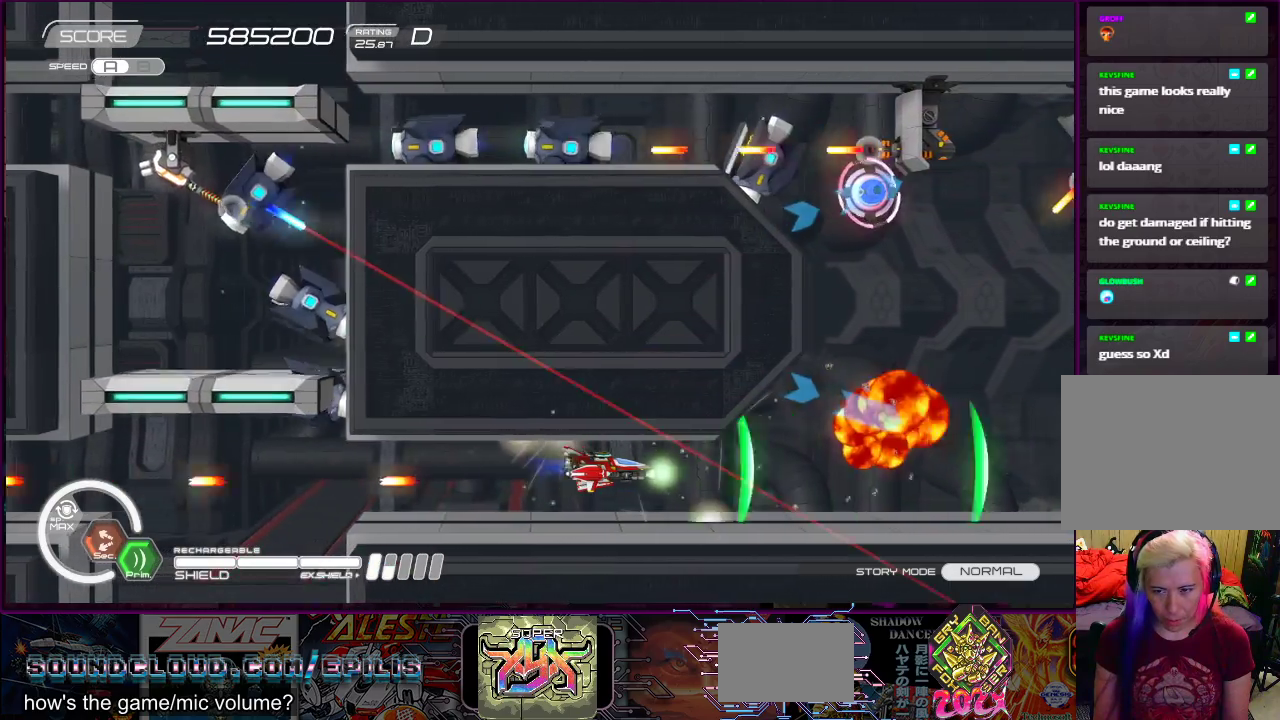
{"buttons": ["SQUARE", "R2"], "right_stick": "center", "events": []}
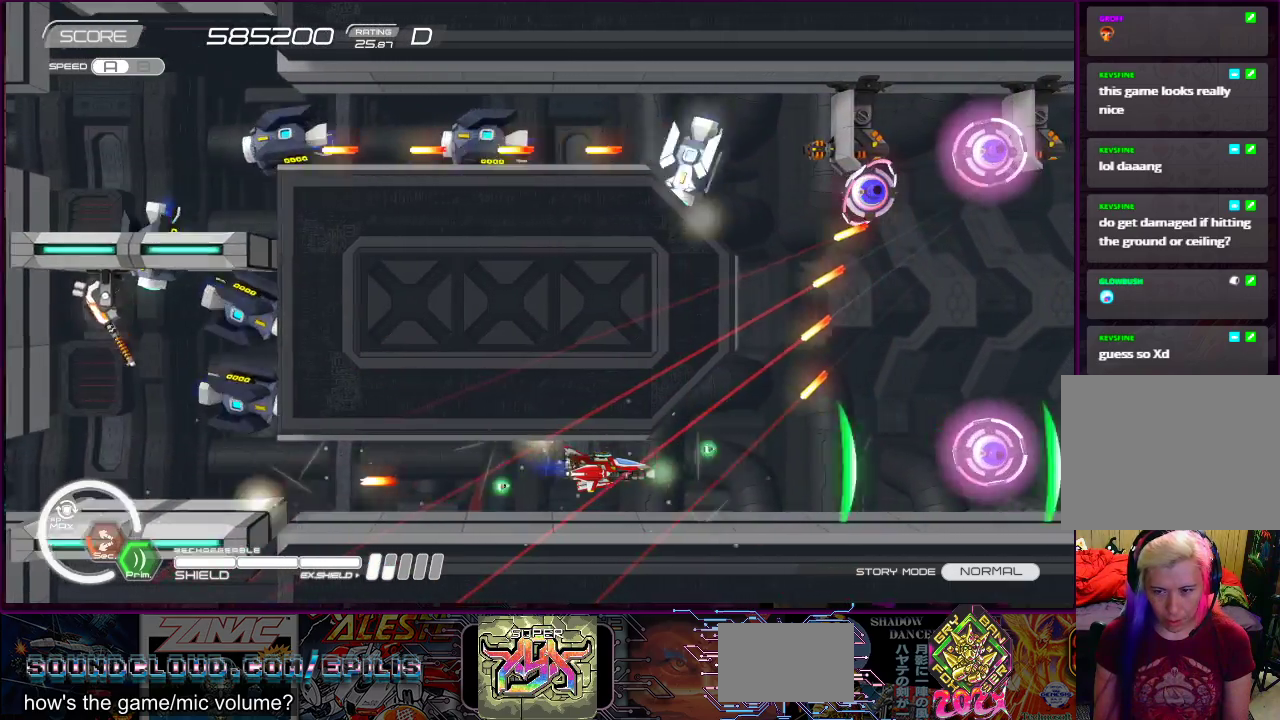
{"buttons": ["SQUARE", "R2"], "right_stick": "center", "events": [[167, "DPAD_DOWN", "down"], [167, "DPAD_RIGHT", "down"], [267, "DPAD_DOWN", "up"], [267, "DPAD_RIGHT", "up"], [333, "DPAD_LEFT", "down"], [333, "DPAD_UP", "down"], [417, "DPAD_UP", "up"], [467, "DPAD_LEFT", "up"]]}
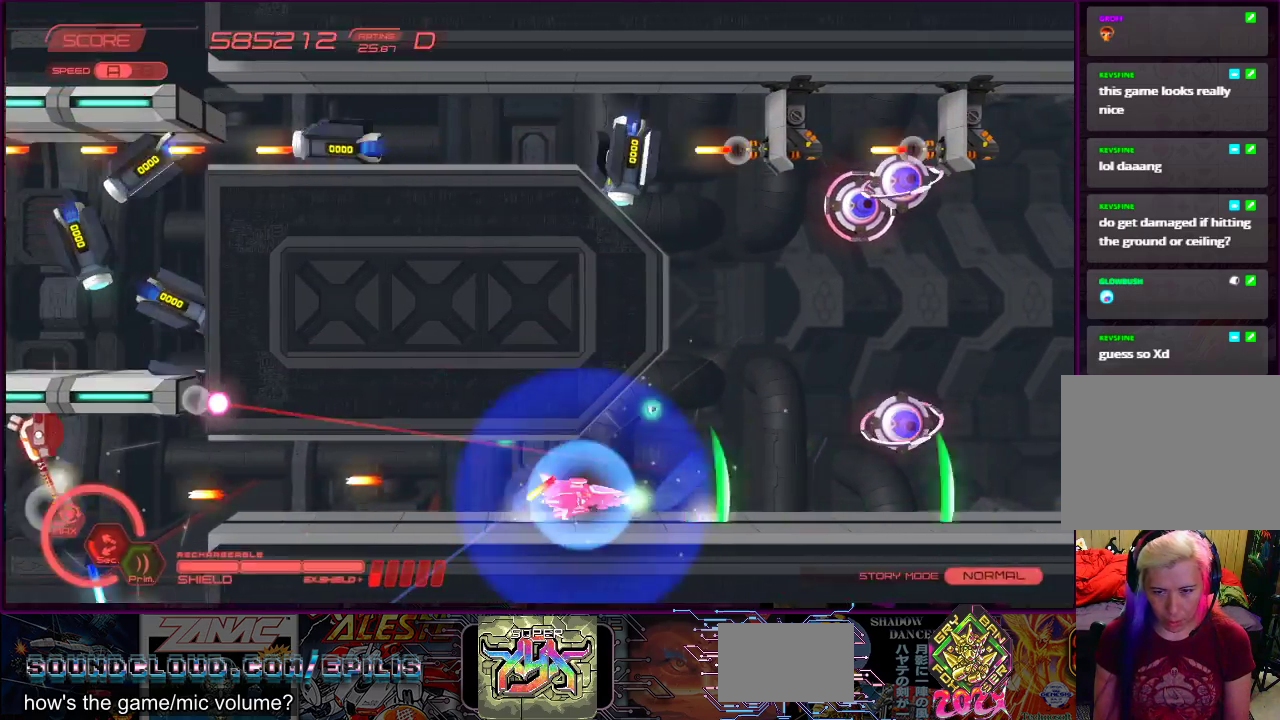
{"buttons": ["SQUARE", "R2", "DPAD_LEFT"], "right_stick": "center", "events": [[200, "DPAD_LEFT", "down"], [200, "DPAD_UP", "down"], [267, "DPAD_LEFT", "up"], [267, "DPAD_UP", "up"], [500, "DPAD_LEFT", "down"]]}
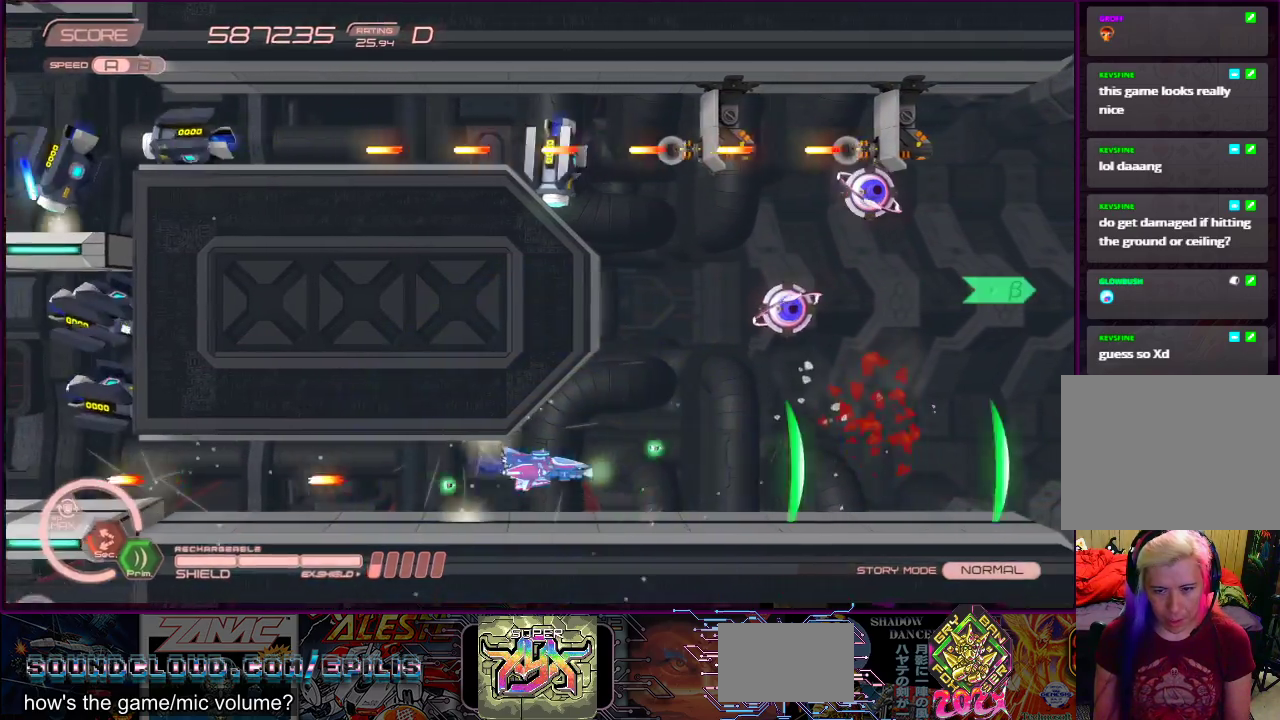
{"buttons": ["SQUARE", "R2", "DPAD_LEFT"], "right_stick": "center", "events": [[183, "DPAD_LEFT", "up"], [450, "DPAD_LEFT", "down"]]}
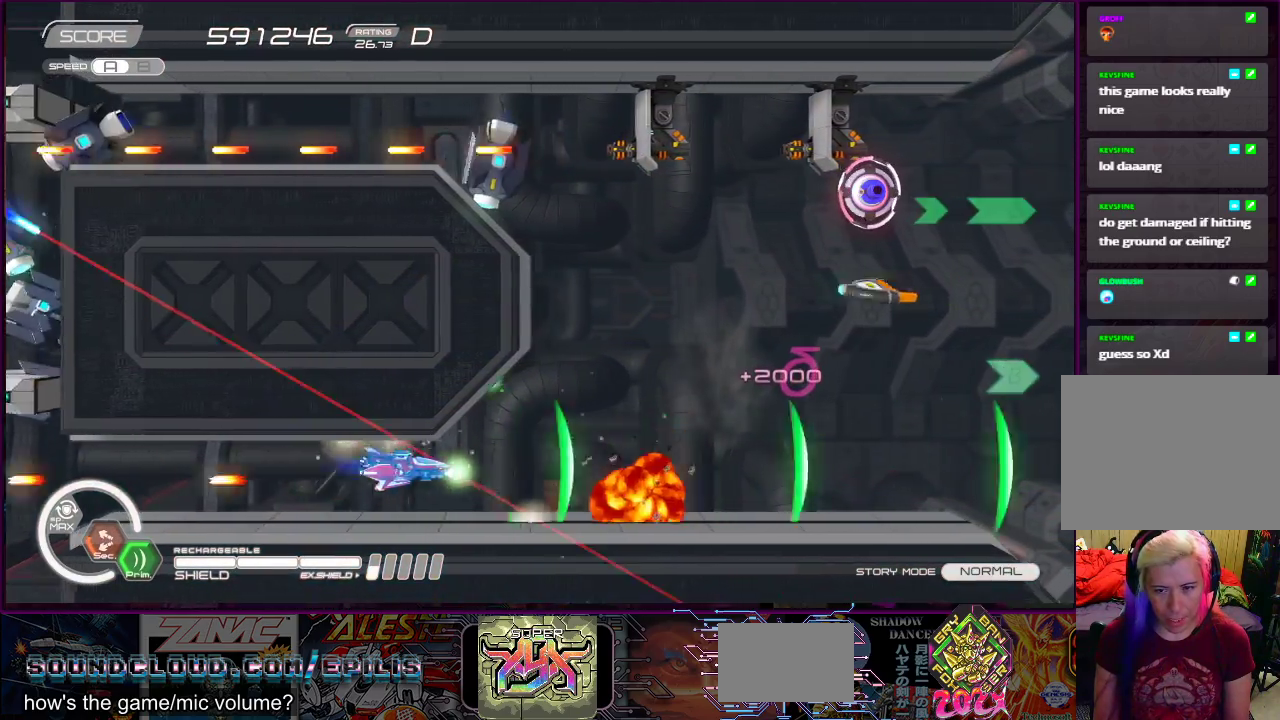
{"buttons": ["SQUARE", "R2", "DPAD_RIGHT"], "right_stick": "center", "events": [[50, "DPAD_LEFT", "up"], [300, "DPAD_RIGHT", "down"]]}
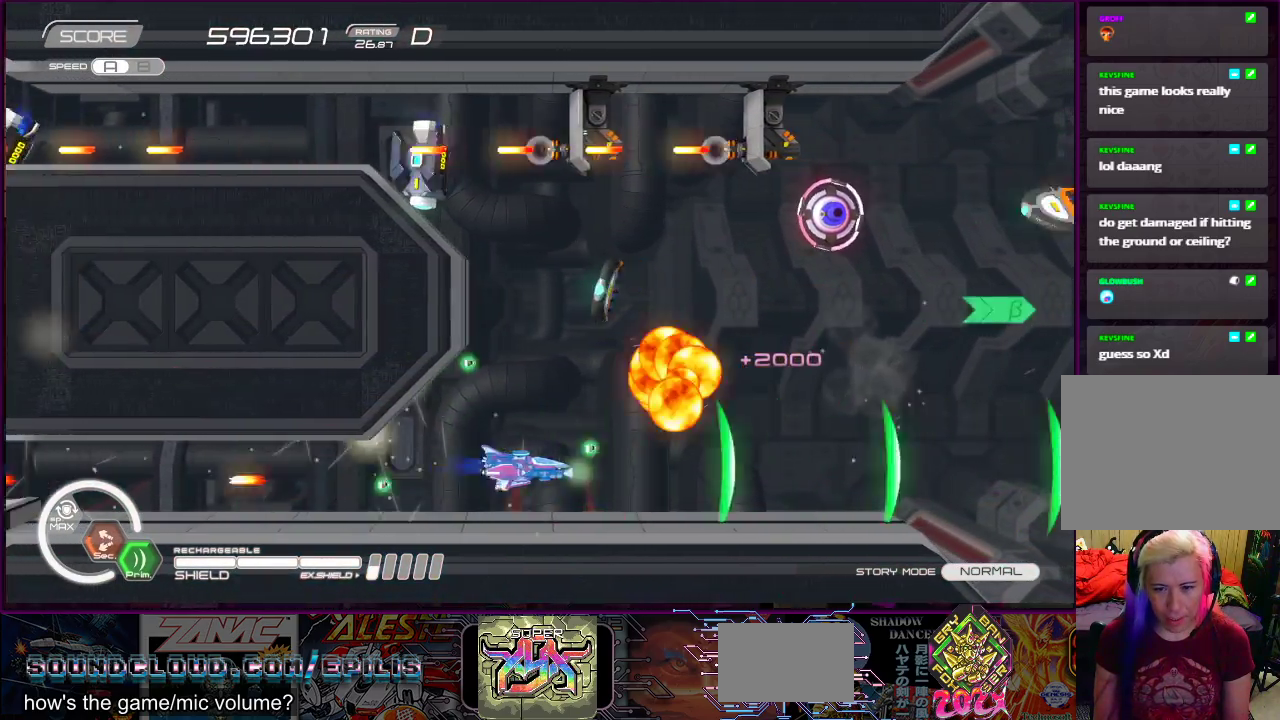
{"buttons": ["SQUARE", "R2"], "right_stick": "center", "events": [[100, "DPAD_RIGHT", "up"], [183, "DPAD_LEFT", "down"], [300, "DPAD_LEFT", "up"]]}
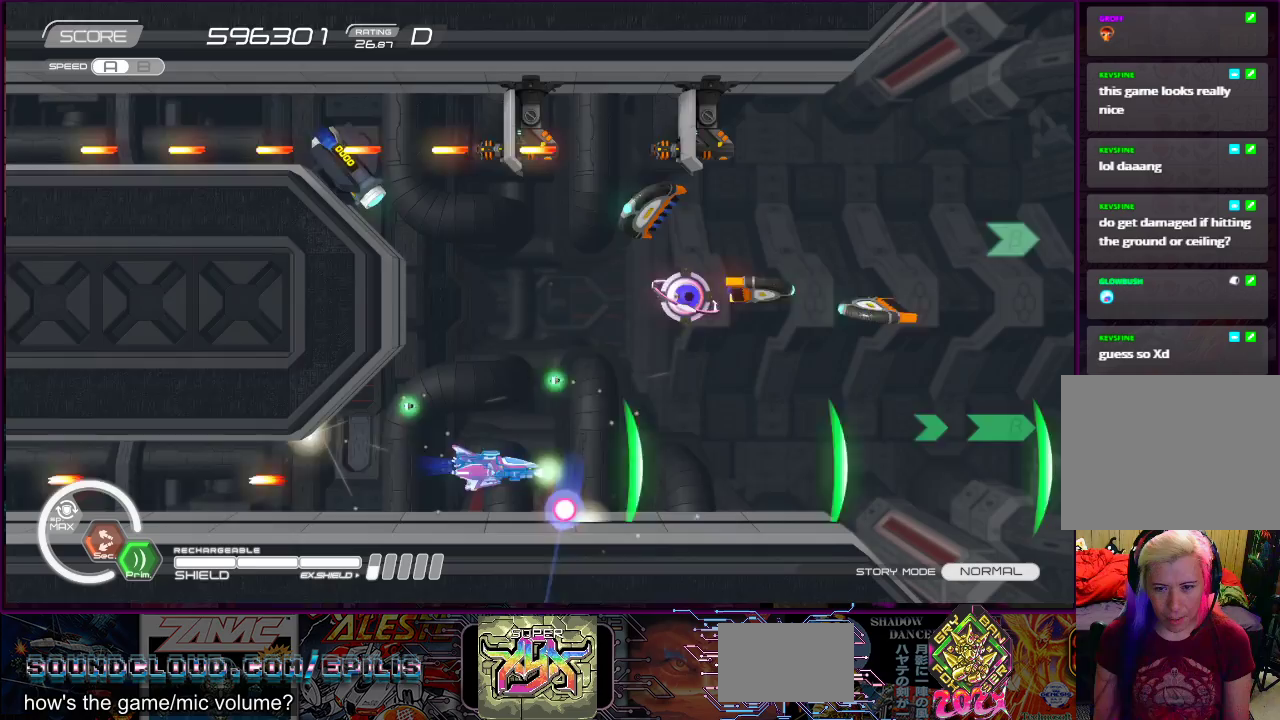
{"buttons": ["SQUARE", "R2", "DPAD_LEFT"], "right_stick": "center", "events": [[183, "DPAD_LEFT", "down"], [183, "DPAD_UP", "down"], [233, "DPAD_LEFT", "up"], [283, "DPAD_LEFT", "down"], [333, "DPAD_UP", "up"], [367, "DPAD_LEFT", "up"], [483, "DPAD_LEFT", "down"]]}
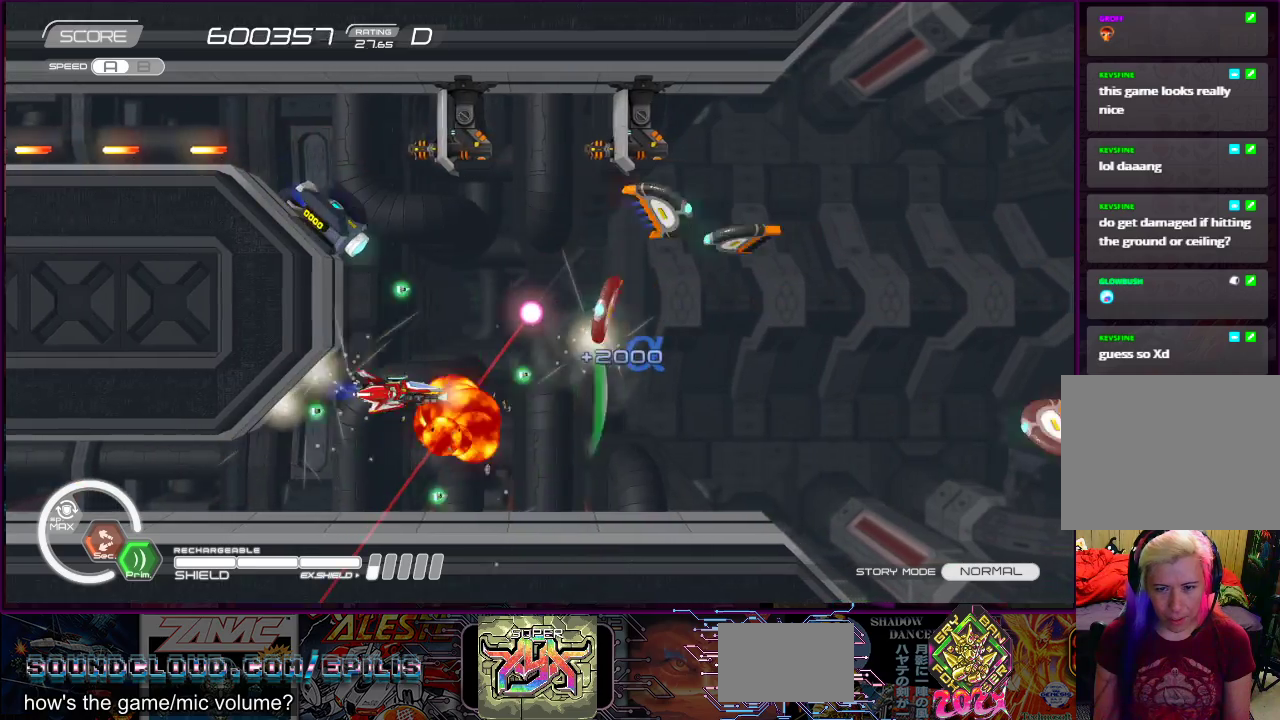
{"buttons": ["SQUARE", "R2"], "right_stick": "center", "events": [[117, "DPAD_LEFT", "up"], [367, "DPAD_DOWN", "down"], [367, "DPAD_LEFT", "down"], [417, "DPAD_DOWN", "up"], [450, "DPAD_LEFT", "up"]]}
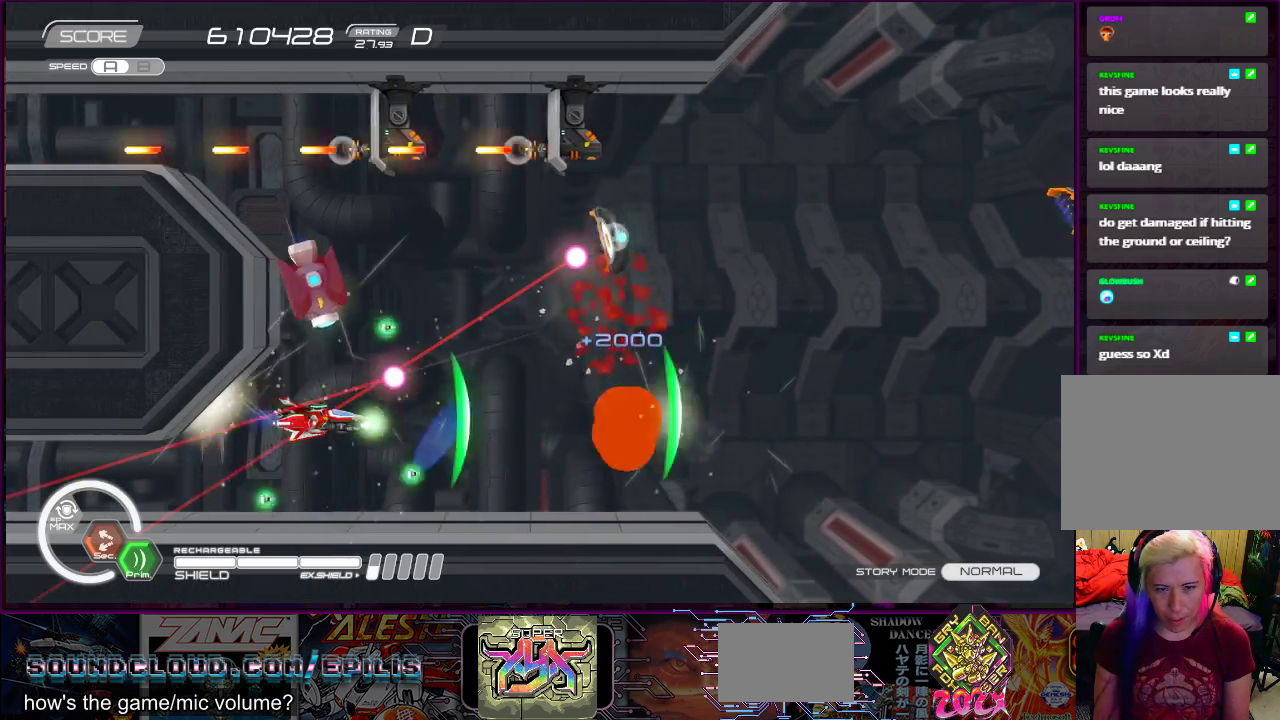
{"buttons": ["SQUARE", "R2", "DPAD_DOWN", "DPAD_RIGHT"], "right_stick": "center", "events": [[183, "DPAD_DOWN", "down"], [200, "DPAD_LEFT", "down"], [350, "DPAD_LEFT", "up"], [367, "DPAD_DOWN", "up"], [467, "DPAD_RIGHT", "down"], [500, "DPAD_DOWN", "down"]]}
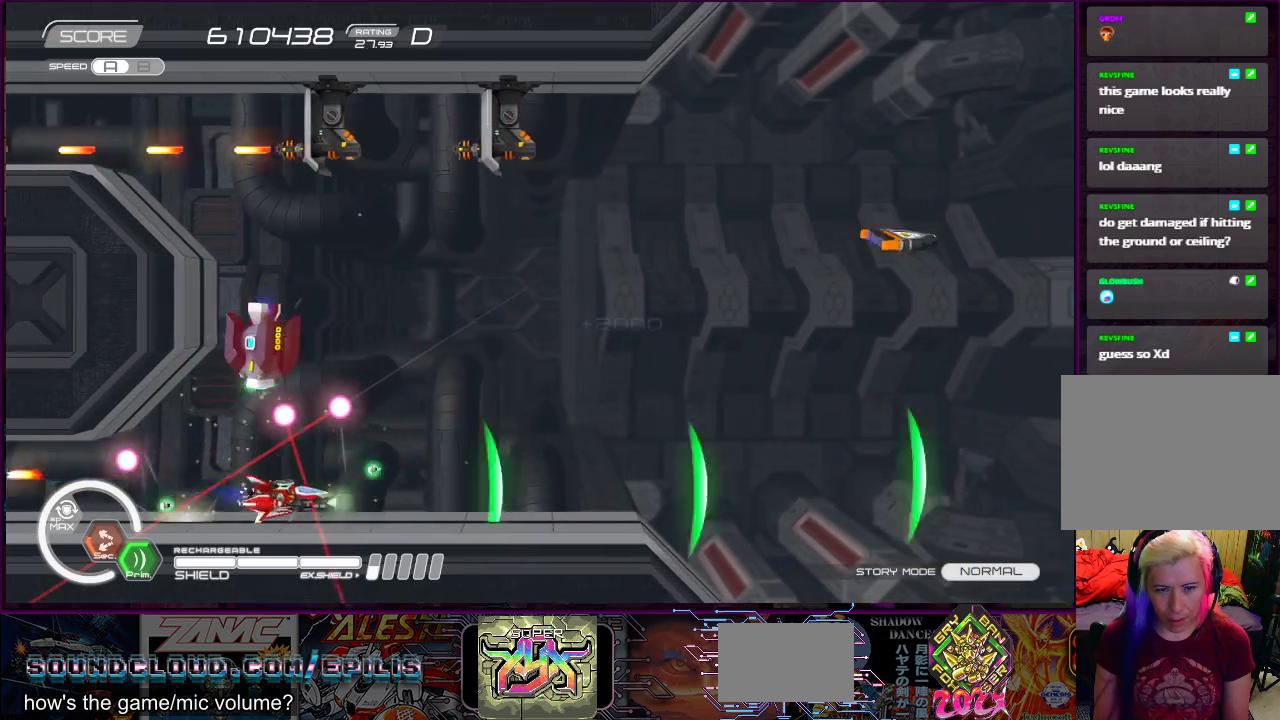
{"buttons": ["SQUARE"], "right_stick": "center", "events": [[50, "DPAD_DOWN", "up"], [283, "DPAD_UP", "down"], [350, "R2", "up"], [450, "DPAD_UP", "up"], [467, "DPAD_RIGHT", "up"]]}
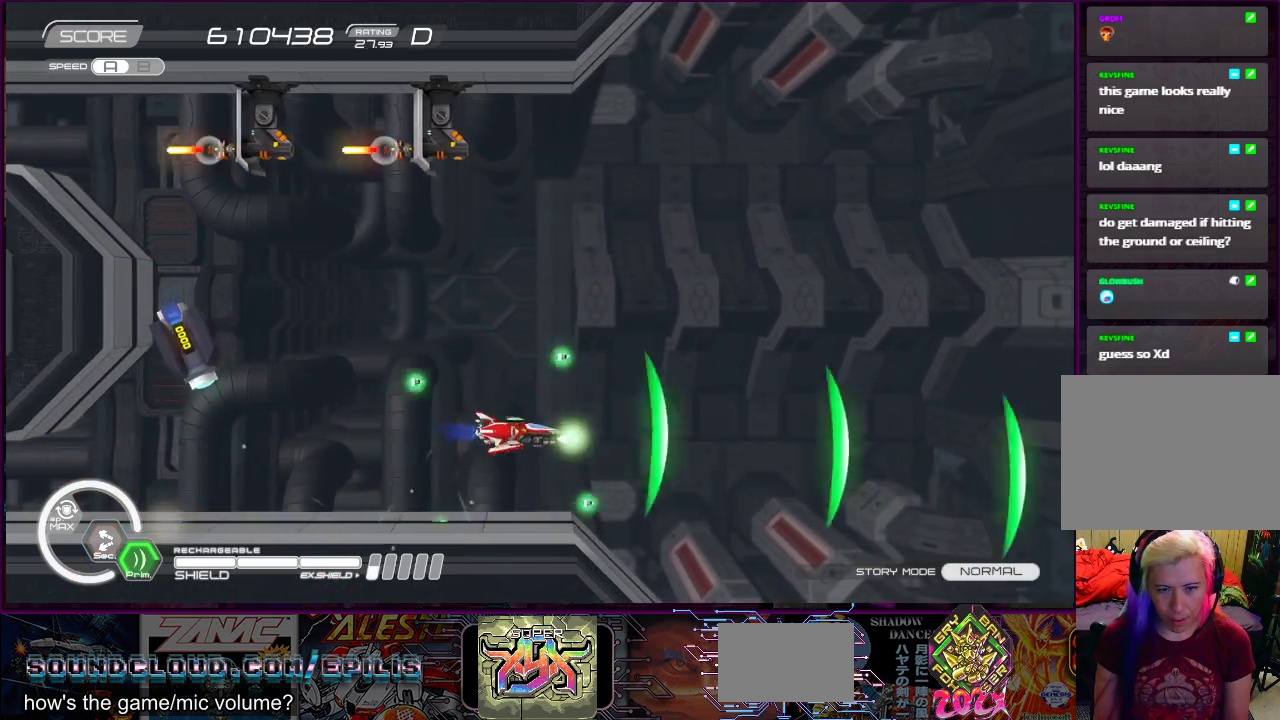
{"buttons": ["R2"], "right_stick": "center", "events": [[100, "R2", "down"], [150, "DPAD_UP", "down"], [150, "SQUARE", "up"], [283, "DPAD_UP", "up"]]}
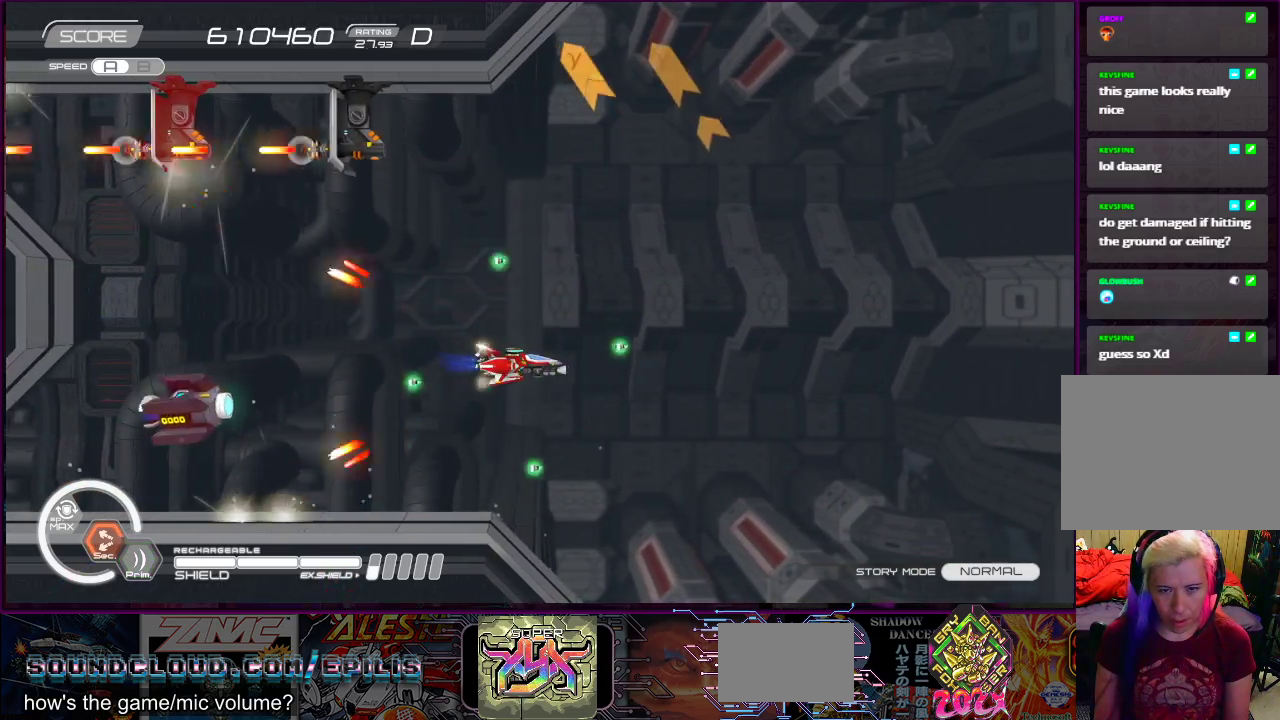
{"buttons": ["R2"], "right_stick": "center", "events": [[50, "DPAD_RIGHT", "down"], [50, "DPAD_UP", "down"], [150, "DPAD_RIGHT", "up"], [200, "DPAD_UP", "up"], [367, "DPAD_LEFT", "down"], [483, "DPAD_LEFT", "up"]]}
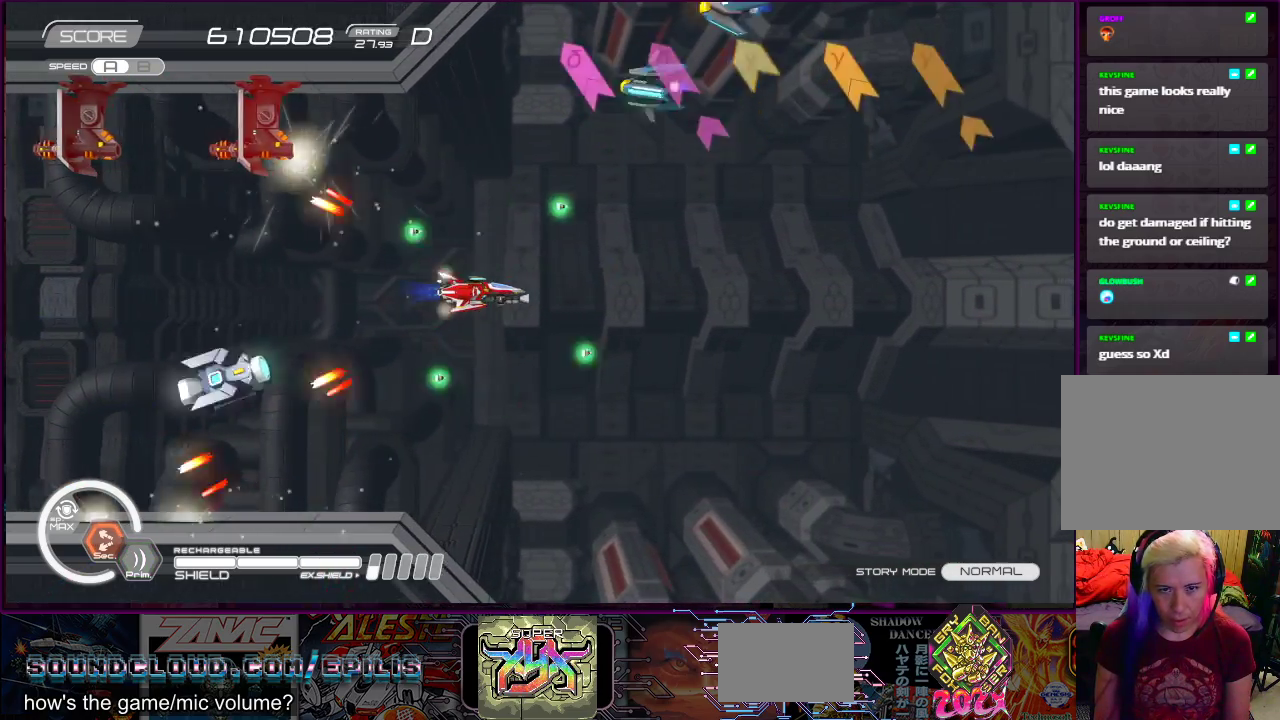
{"buttons": ["SQUARE"], "right_stick": "center", "events": [[167, "DPAD_LEFT", "down"], [217, "DPAD_UP", "down"], [317, "DPAD_LEFT", "up"], [333, "DPAD_UP", "up"], [433, "SQUARE", "down"], [467, "R2", "up"]]}
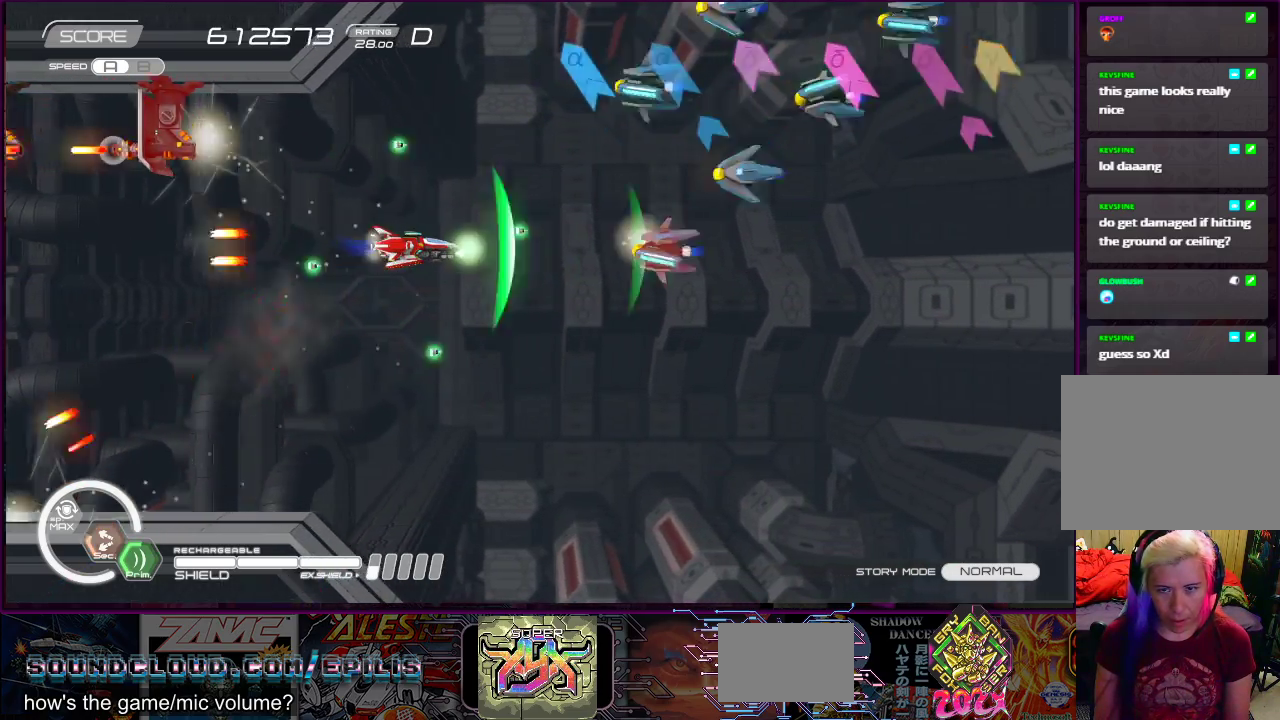
{"buttons": ["SQUARE"], "right_stick": "center", "events": [[100, "DPAD_LEFT", "down"], [383, "DPAD_LEFT", "up"]]}
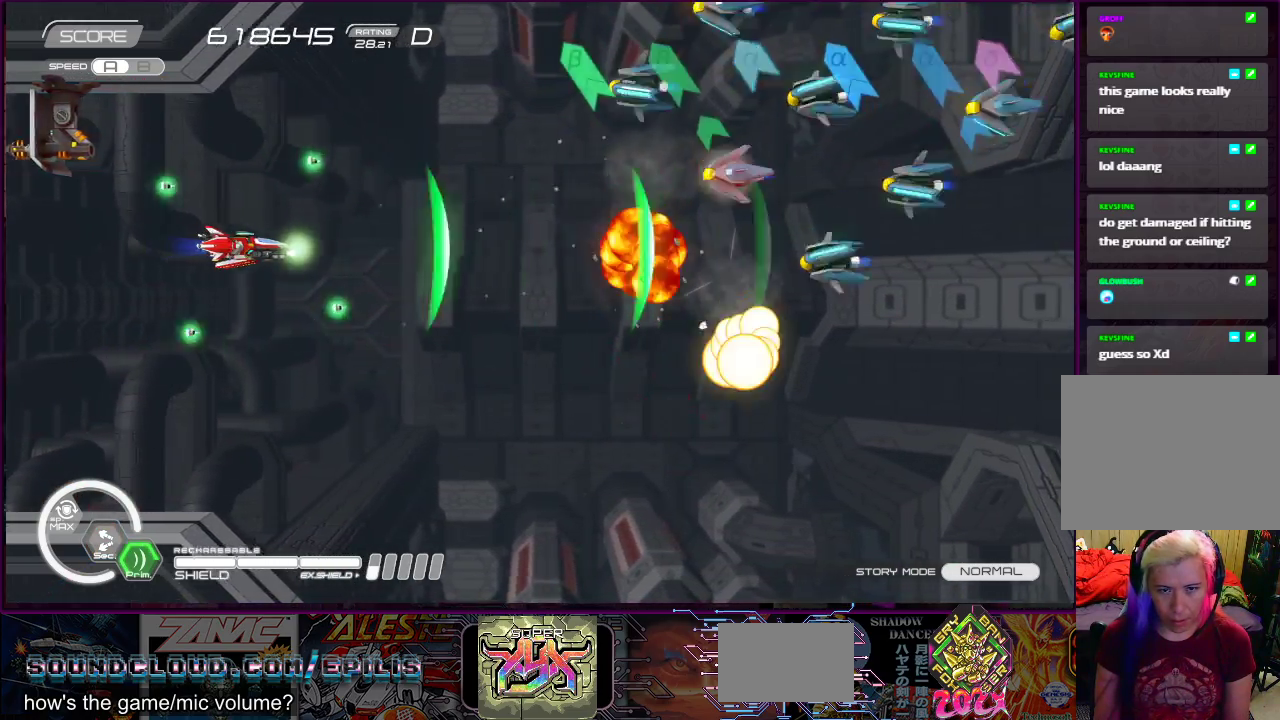
{"buttons": ["SQUARE"], "right_stick": "center", "events": [[33, "DPAD_LEFT", "down"], [267, "DPAD_DOWN", "down"], [417, "DPAD_DOWN", "up"], [417, "DPAD_LEFT", "up"]]}
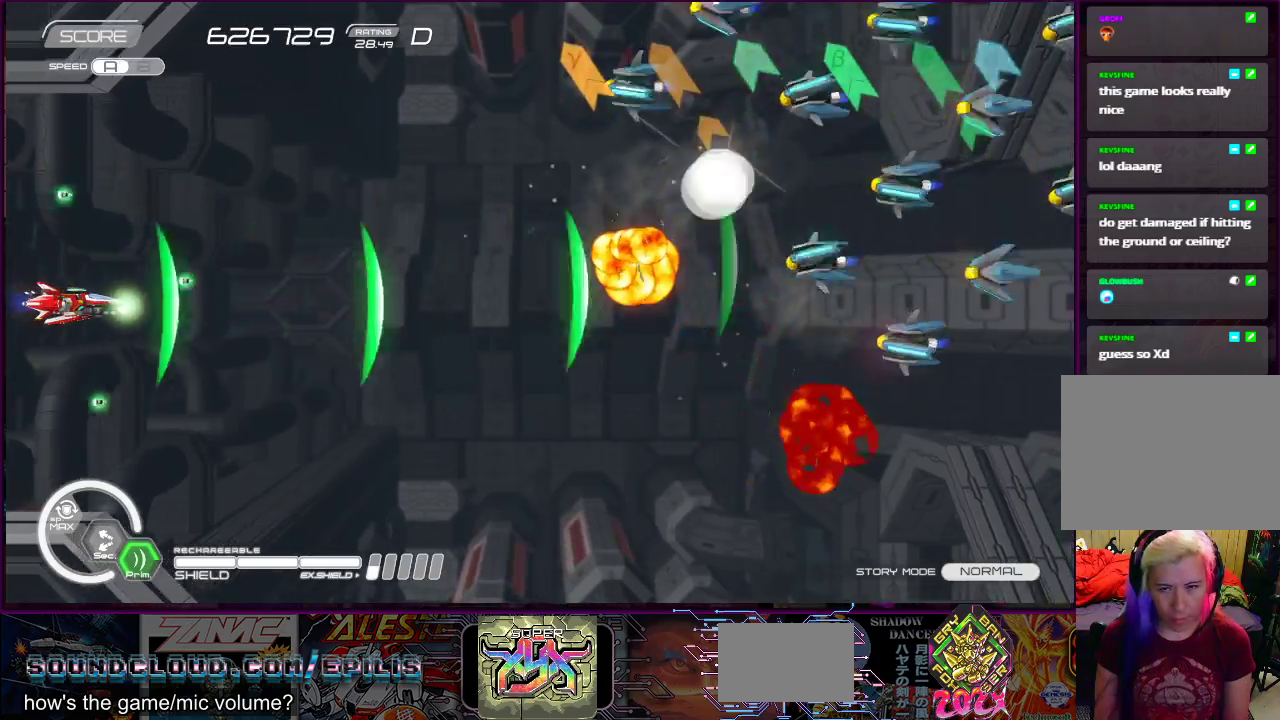
{"buttons": ["SQUARE"], "right_stick": "center", "events": []}
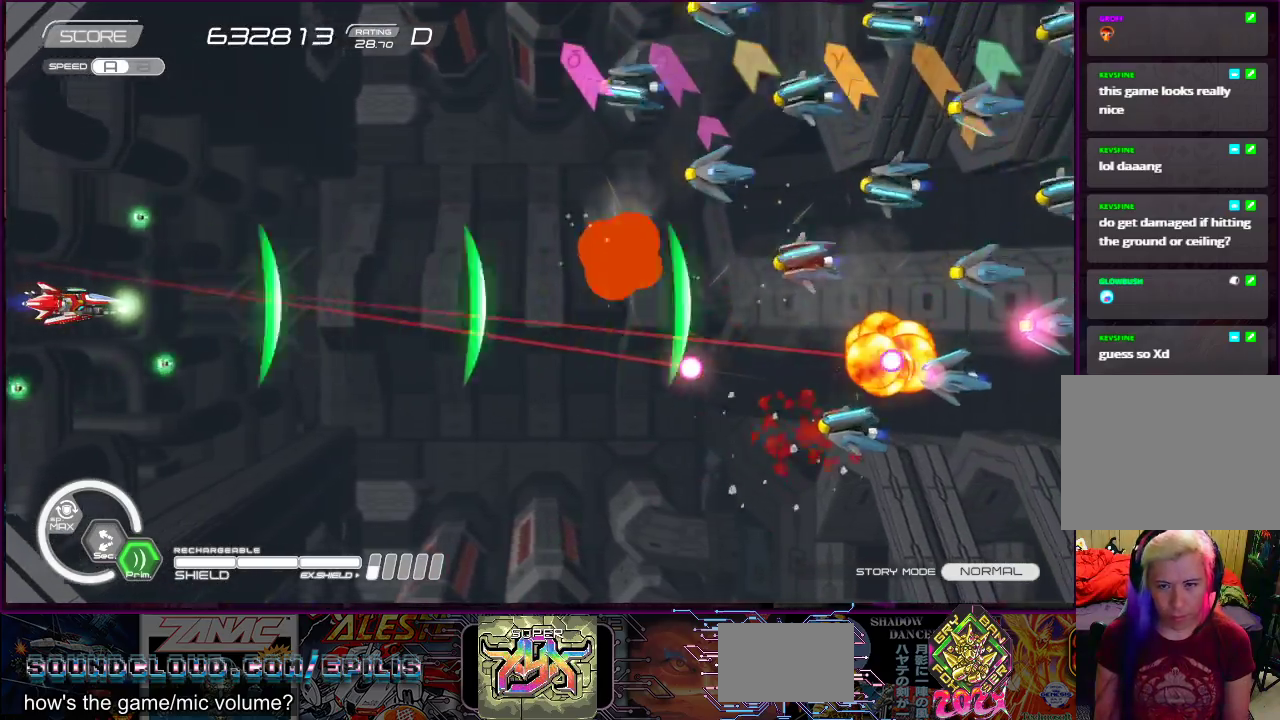
{"buttons": ["SQUARE"], "right_stick": "center", "events": []}
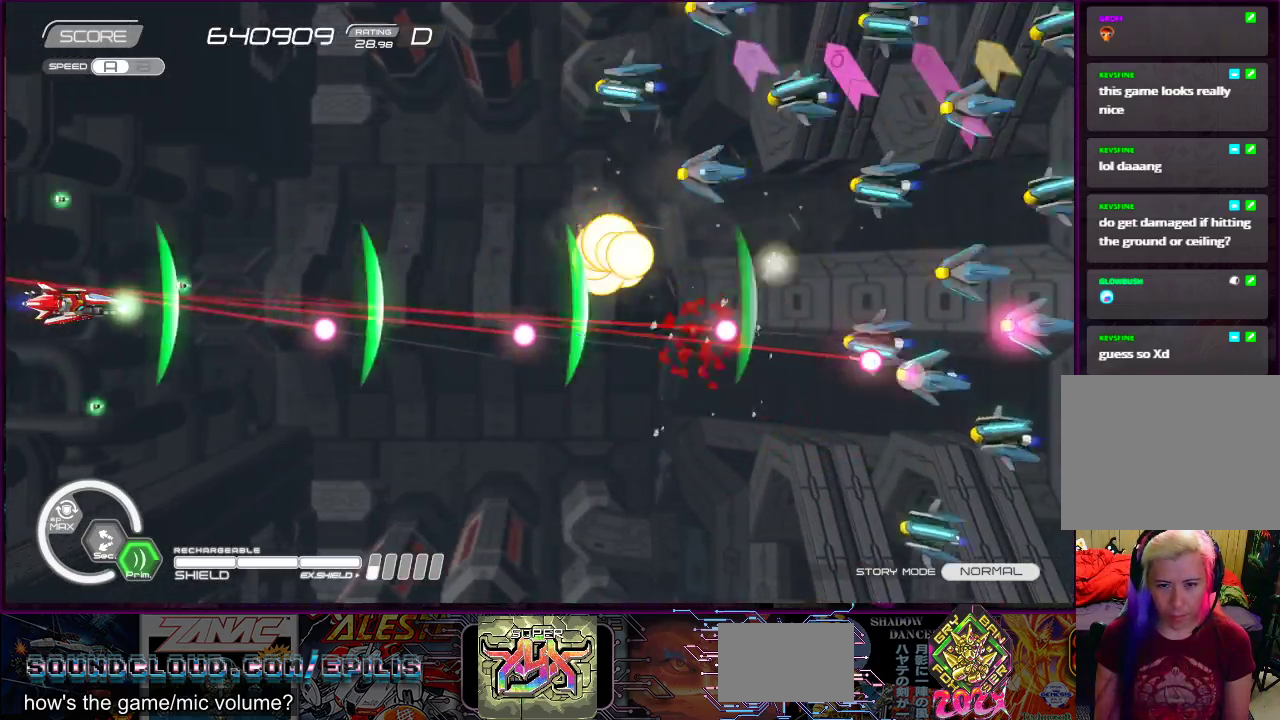
{"buttons": ["SQUARE"], "right_stick": "center", "events": [[133, "DPAD_DOWN", "down"], [250, "DPAD_DOWN", "up"]]}
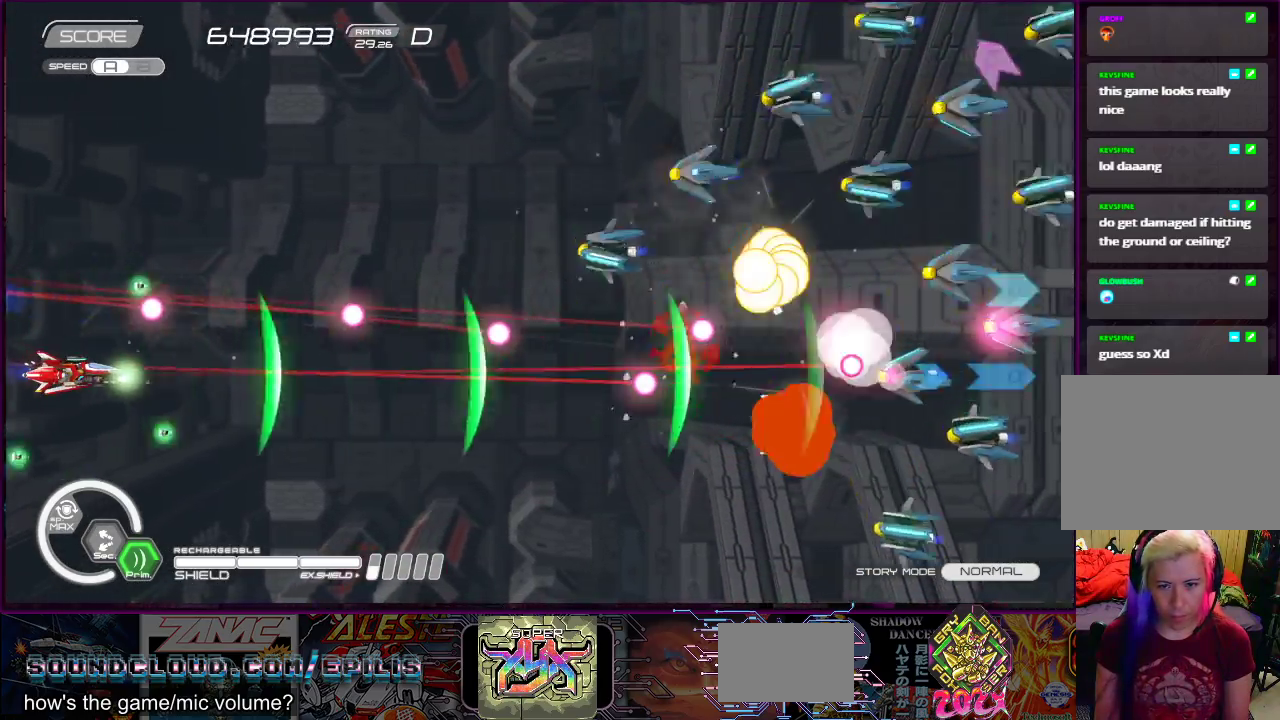
{"buttons": ["SQUARE"], "right_stick": "center", "events": [[300, "DPAD_DOWN", "down"], [367, "DPAD_DOWN", "up"]]}
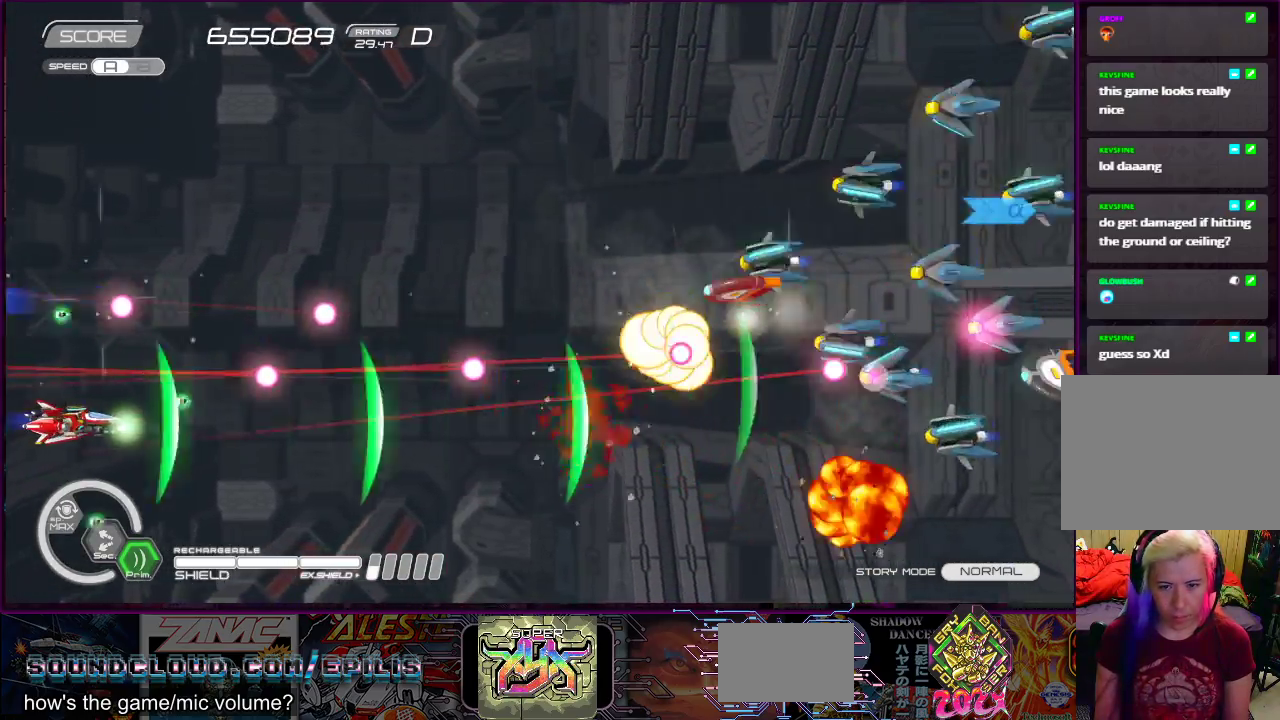
{"buttons": ["SQUARE"], "right_stick": "center", "events": [[117, "DPAD_DOWN", "down"], [183, "DPAD_DOWN", "up"]]}
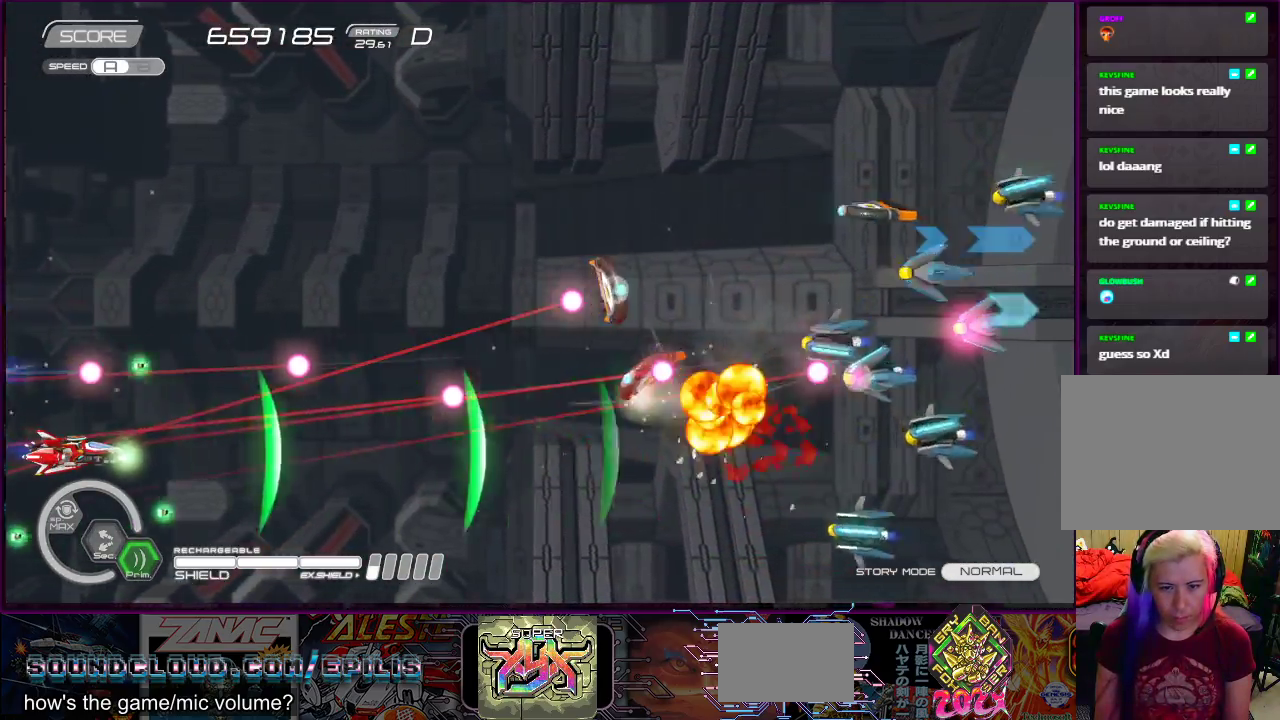
{"buttons": ["SQUARE"], "right_stick": "center", "events": []}
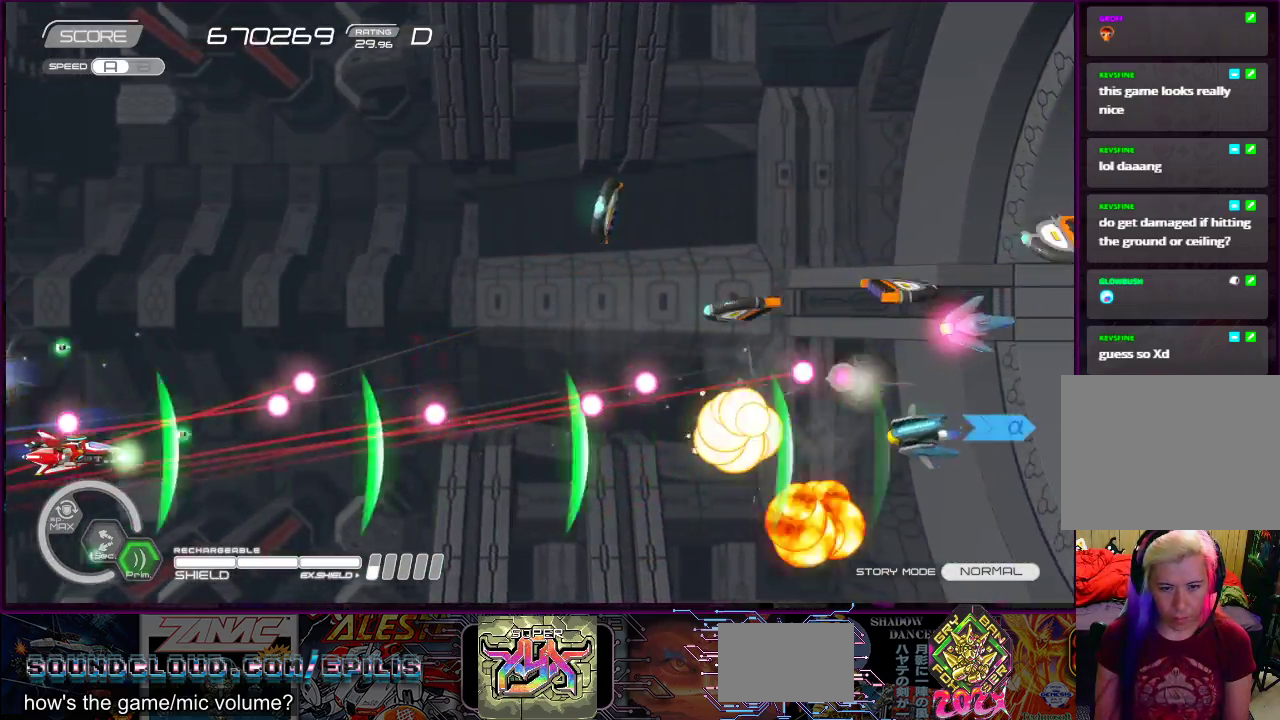
{"buttons": ["SQUARE"], "right_stick": "center", "events": [[50, "DPAD_DOWN", "down"], [50, "DPAD_RIGHT", "down"], [183, "DPAD_DOWN", "up"], [333, "DPAD_RIGHT", "up"]]}
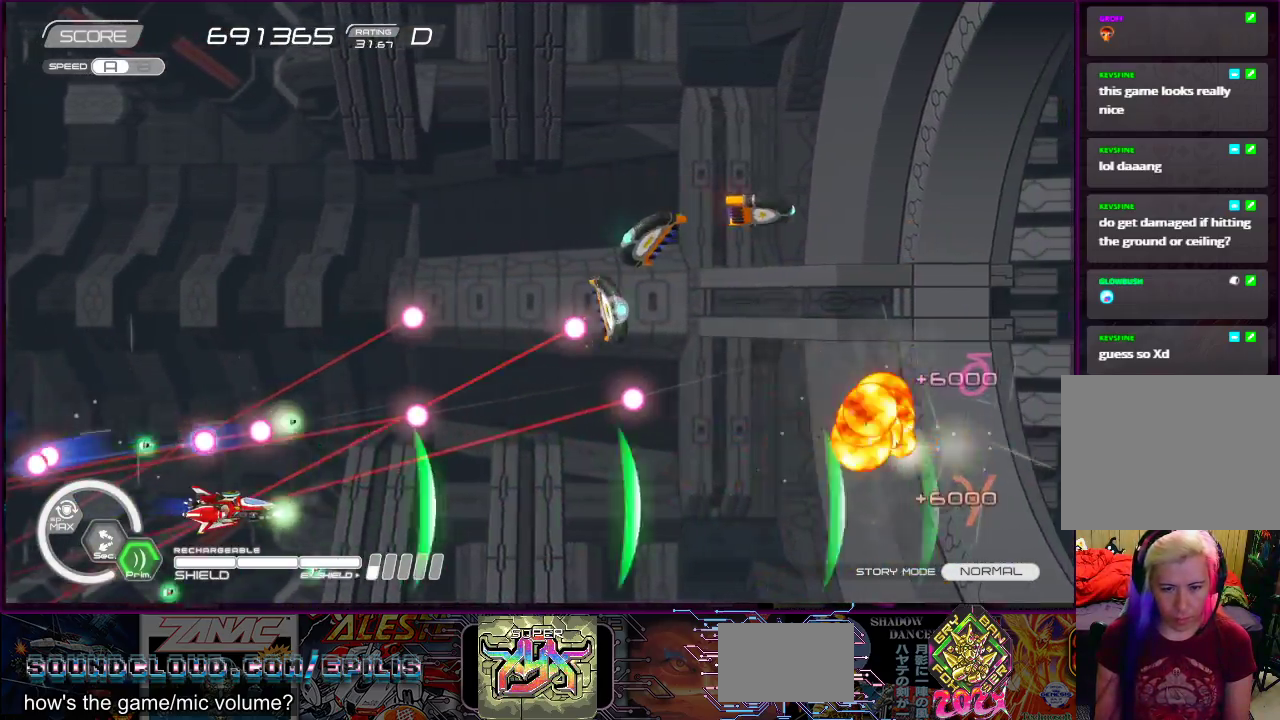
{"buttons": ["SQUARE", "DPAD_DOWN", "DPAD_RIGHT"], "right_stick": "center", "events": [[117, "DPAD_RIGHT", "down"], [200, "DPAD_RIGHT", "up"], [367, "DPAD_DOWN", "down"], [367, "DPAD_RIGHT", "down"]]}
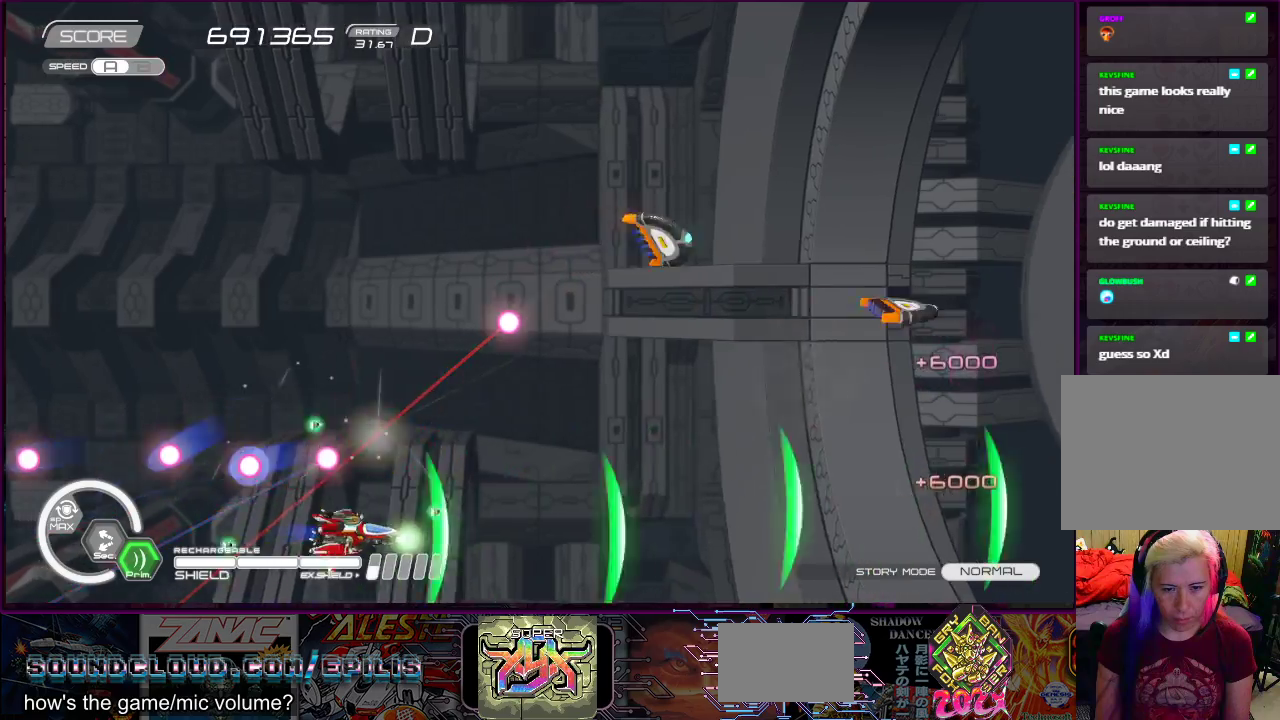
{"buttons": ["CROSS", "SQUARE", "DPAD_UP", "DPAD_LEFT"], "right_stick": "center", "events": [[83, "DPAD_DOWN", "up"], [83, "DPAD_RIGHT", "up"], [250, "DPAD_RIGHT", "down"], [367, "DPAD_UP", "down"], [417, "DPAD_RIGHT", "up"], [433, "CROSS", "down"], [483, "DPAD_LEFT", "down"]]}